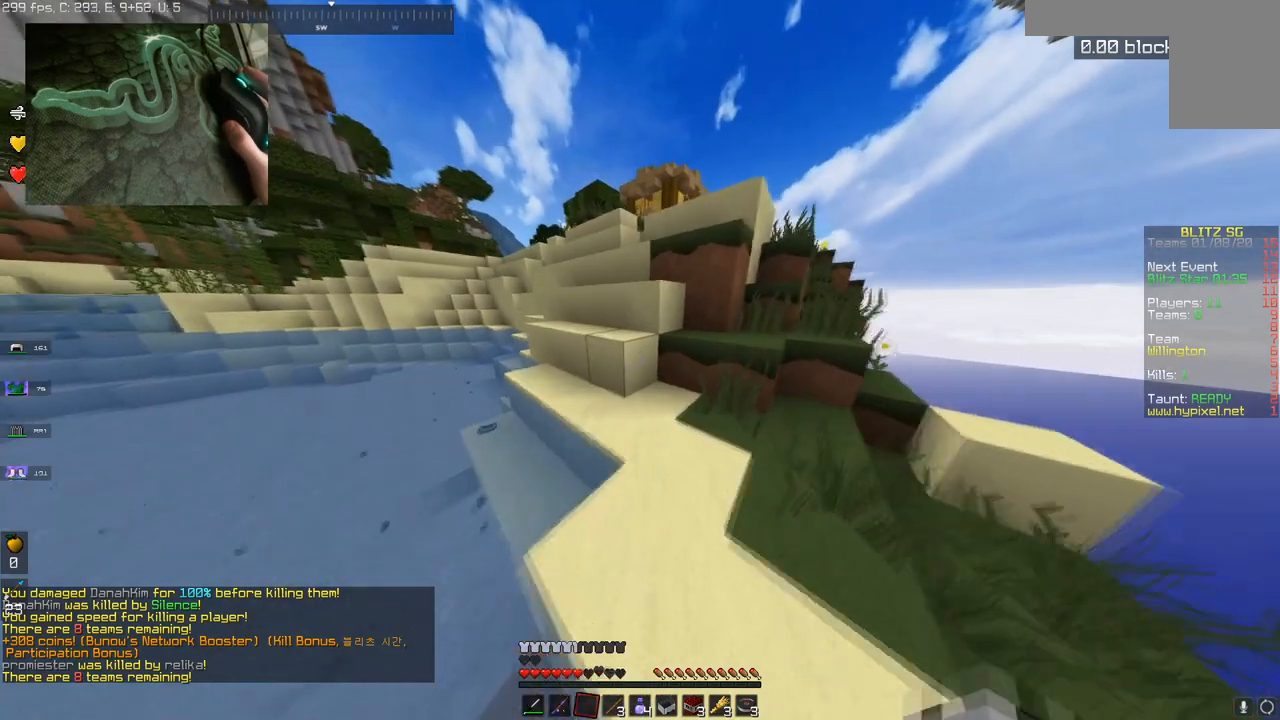
Gameplay with keyboard and mouse; each line is a JSON object with the keys and mouse buttons held at the frame after it. "events" lists presses ("down") and releases ("up") of "a", "d", "s", "space", "w", "mouse_left" and "mouse_right" between this image and that frame as [ms after this image, input, new state], when the widget could be followed in between. "mouse_left", "mouse_right" = the "left", "right" buttons of the "mouse" list. No other keys are recorded. Fast repeated clicks can show as one long hold. Mouse movement is not recorded.
{"keys": [], "mouse": []}
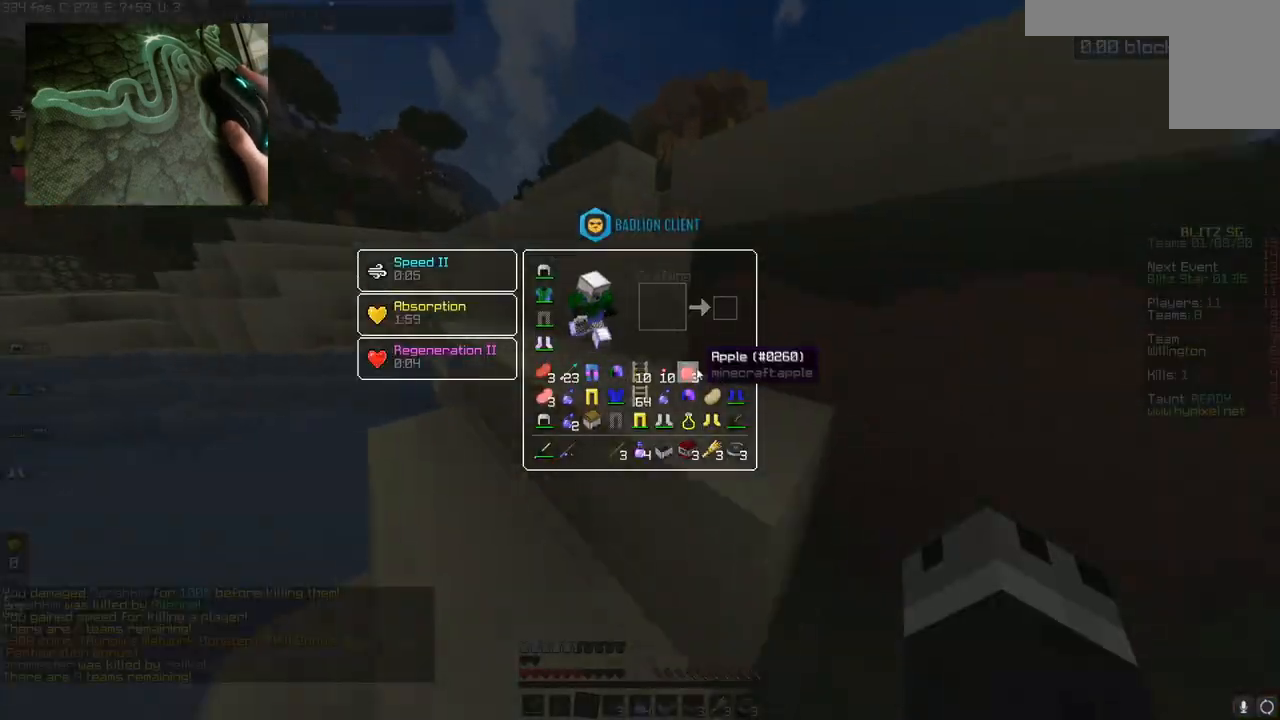
{"keys": [], "mouse": [], "events": []}
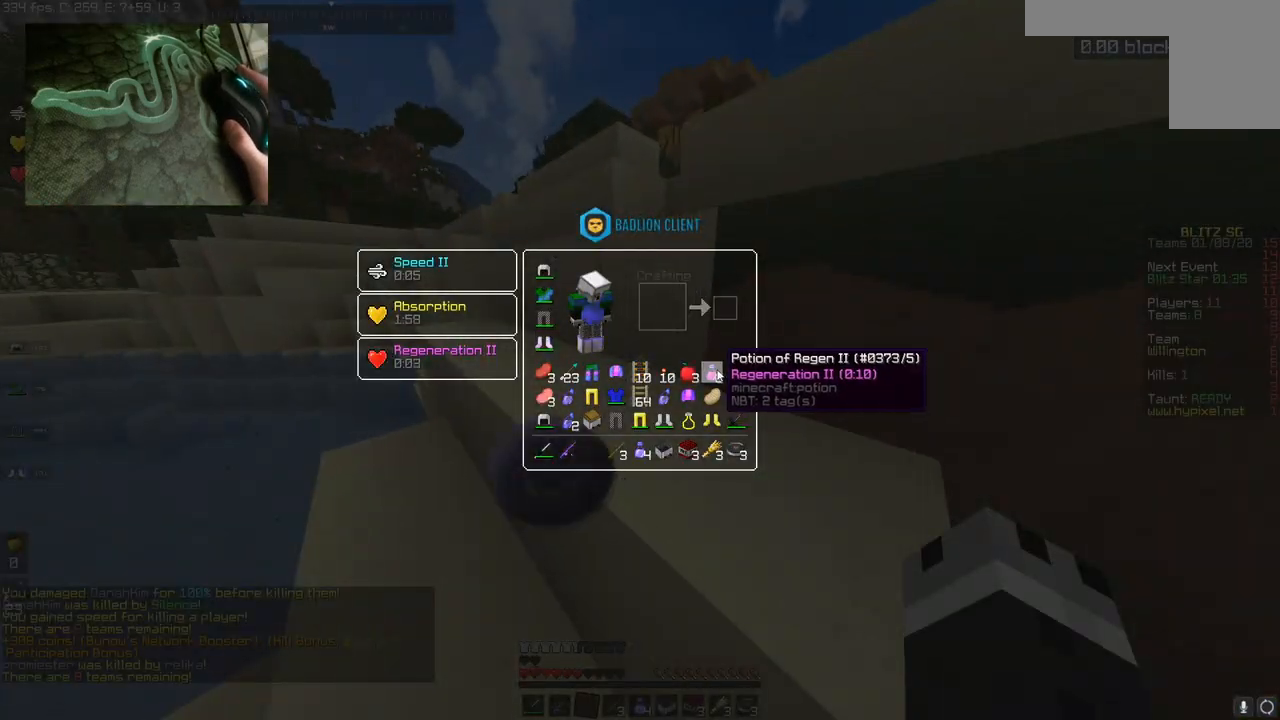
{"keys": [], "mouse": [], "events": []}
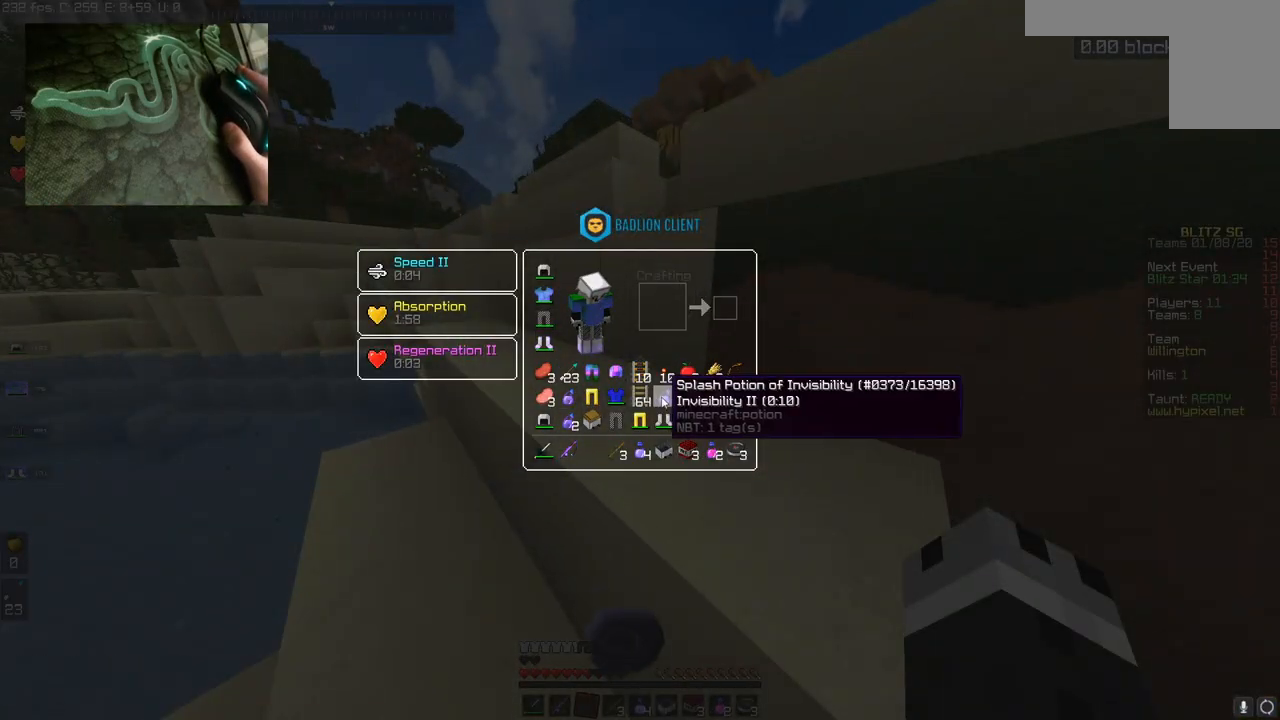
{"keys": [], "mouse": [], "events": []}
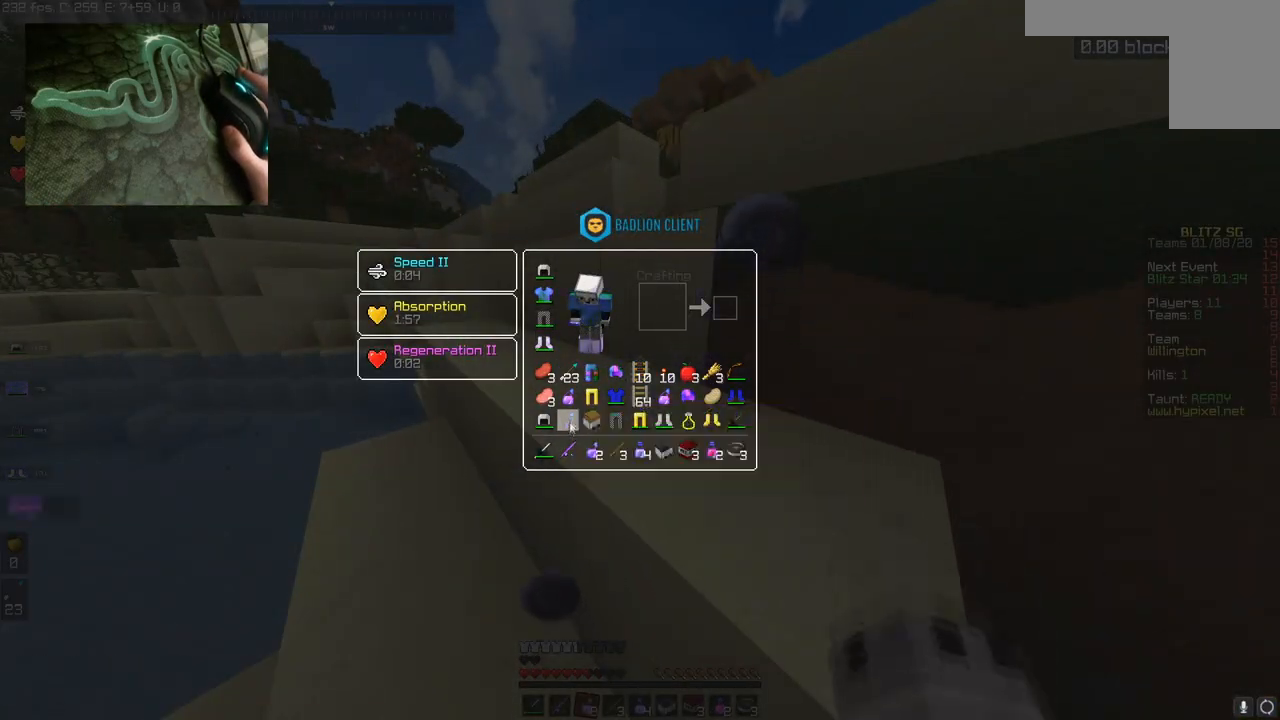
{"keys": [], "mouse": [], "events": []}
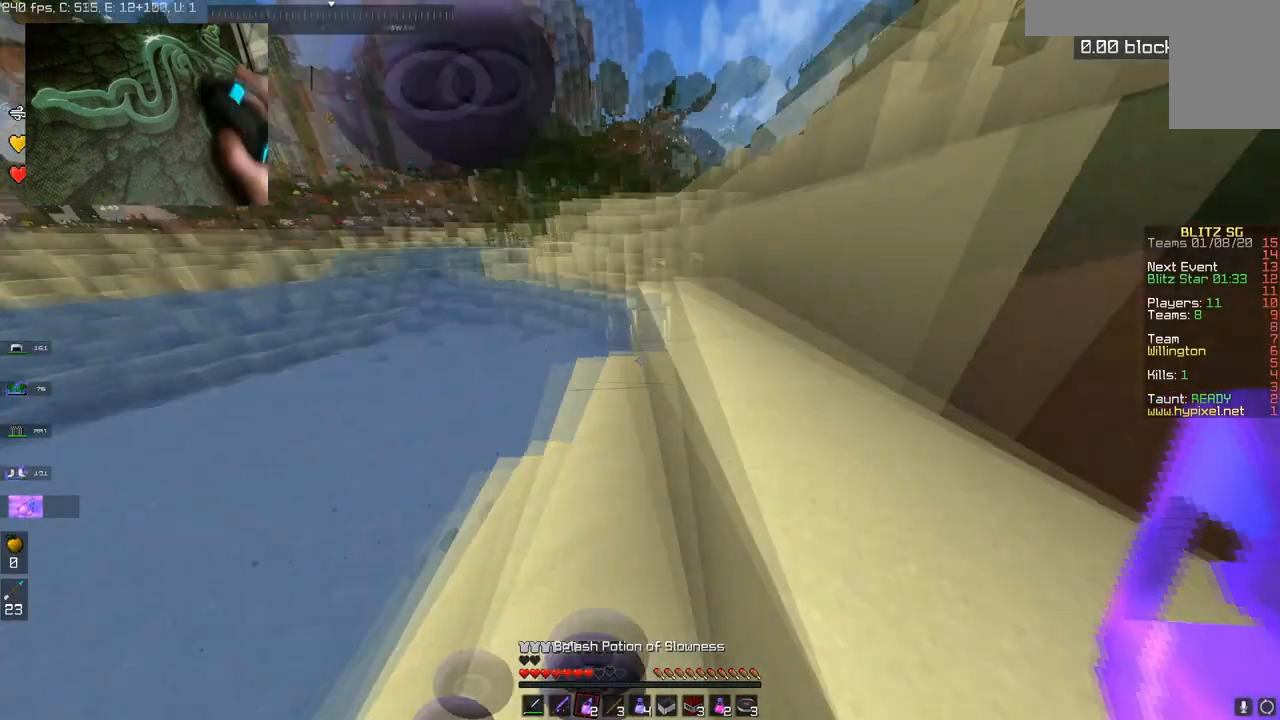
{"keys": ["w"], "mouse": [], "events": [[250, "w", "down"]]}
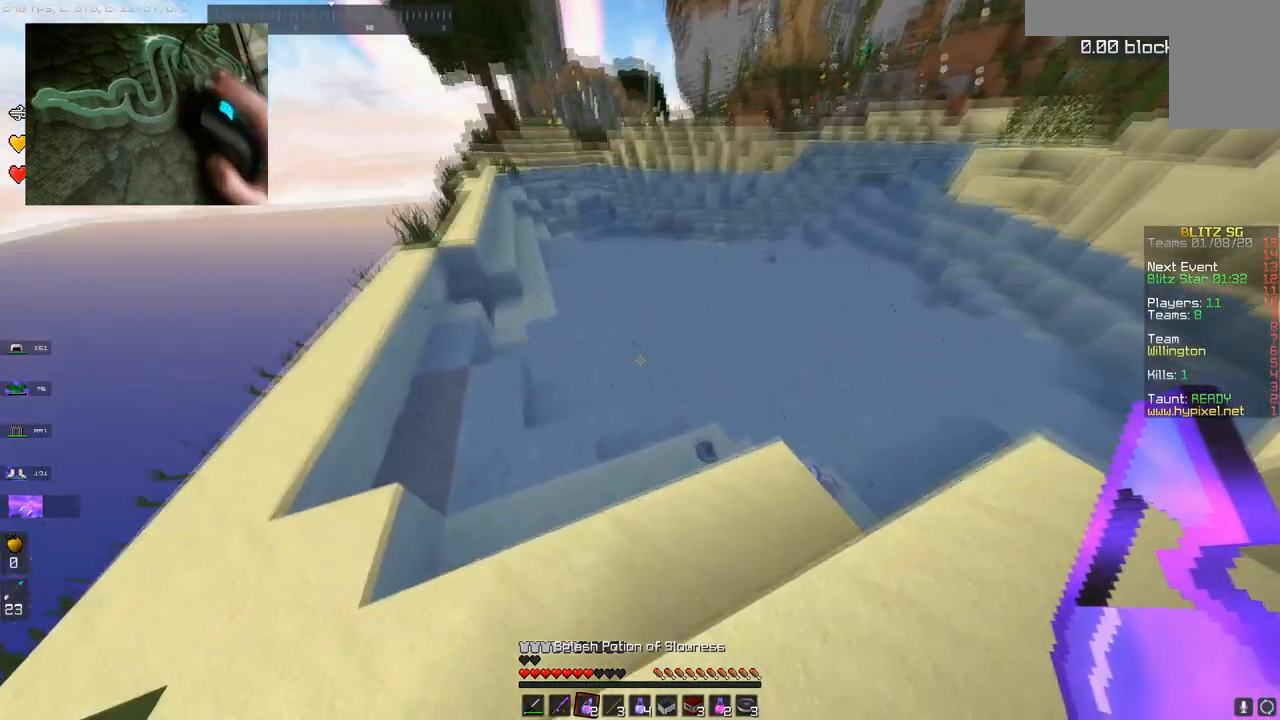
{"keys": ["w"], "mouse": [], "events": [[34, "w", "up"], [501, "w", "down"]]}
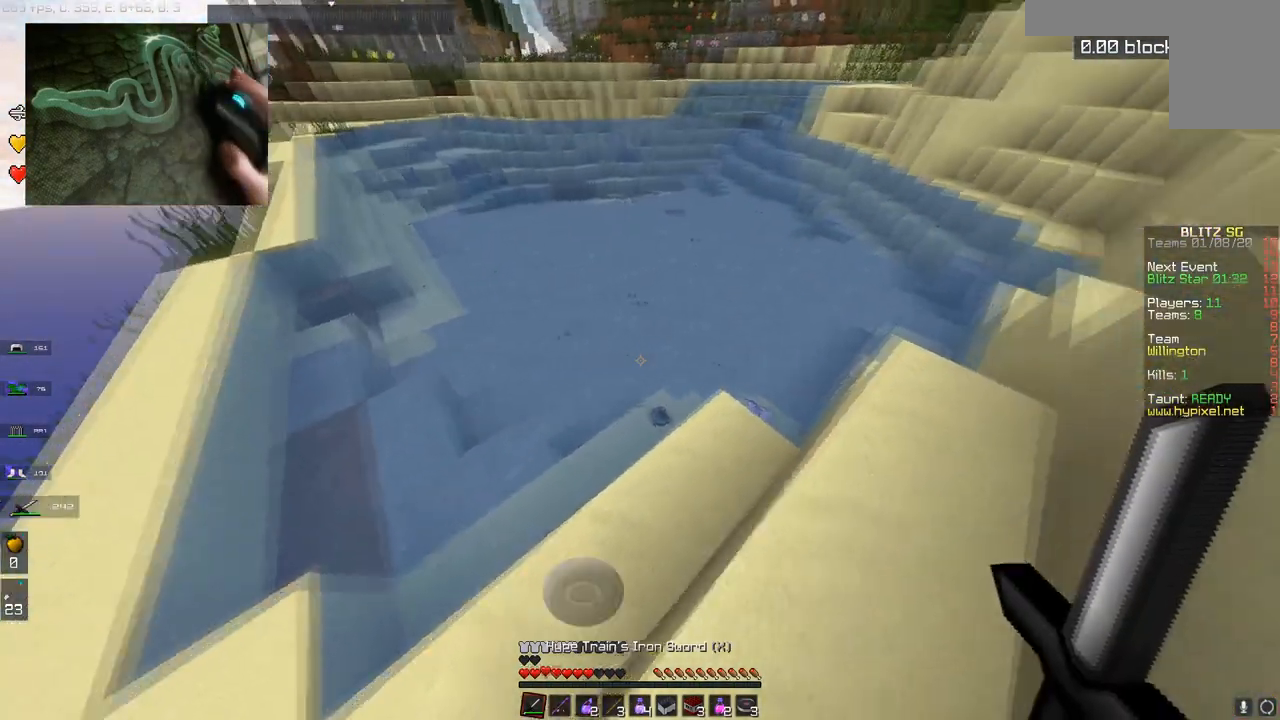
{"keys": ["d", "w"], "mouse": [], "events": [[100, "d", "down"]]}
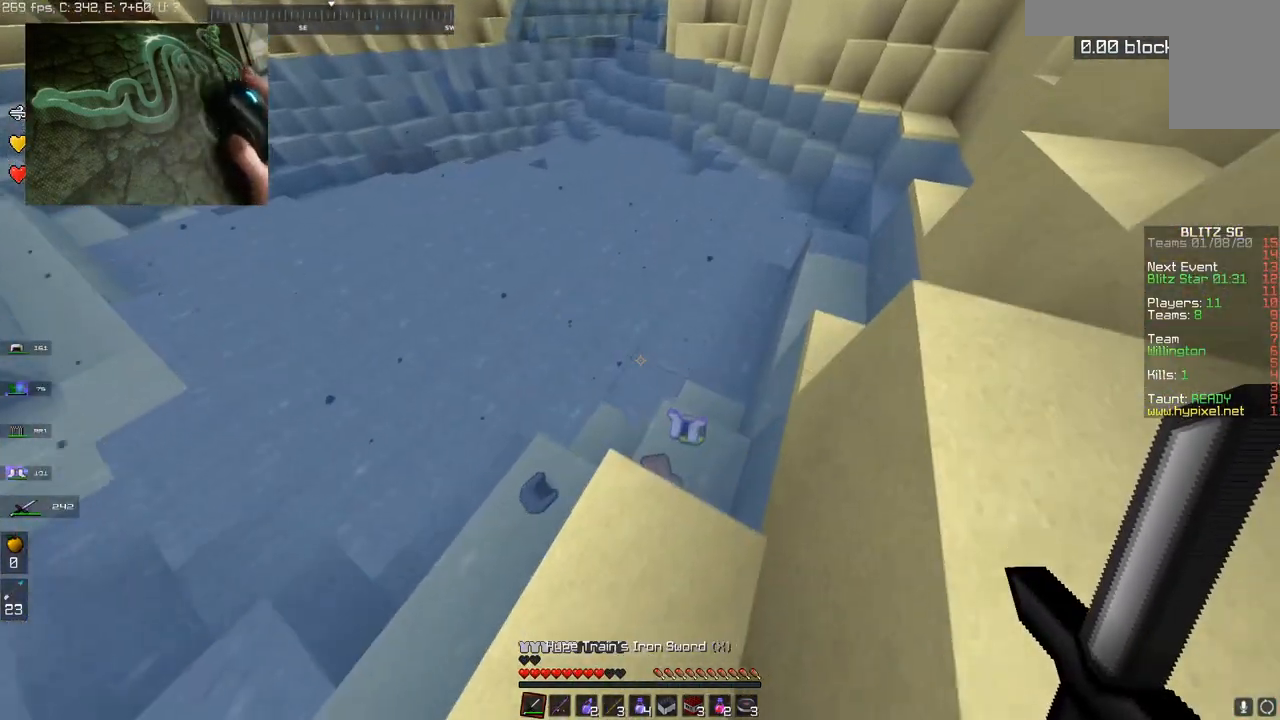
{"keys": [], "mouse": [], "events": [[17, "d", "up"], [17, "w", "up"]]}
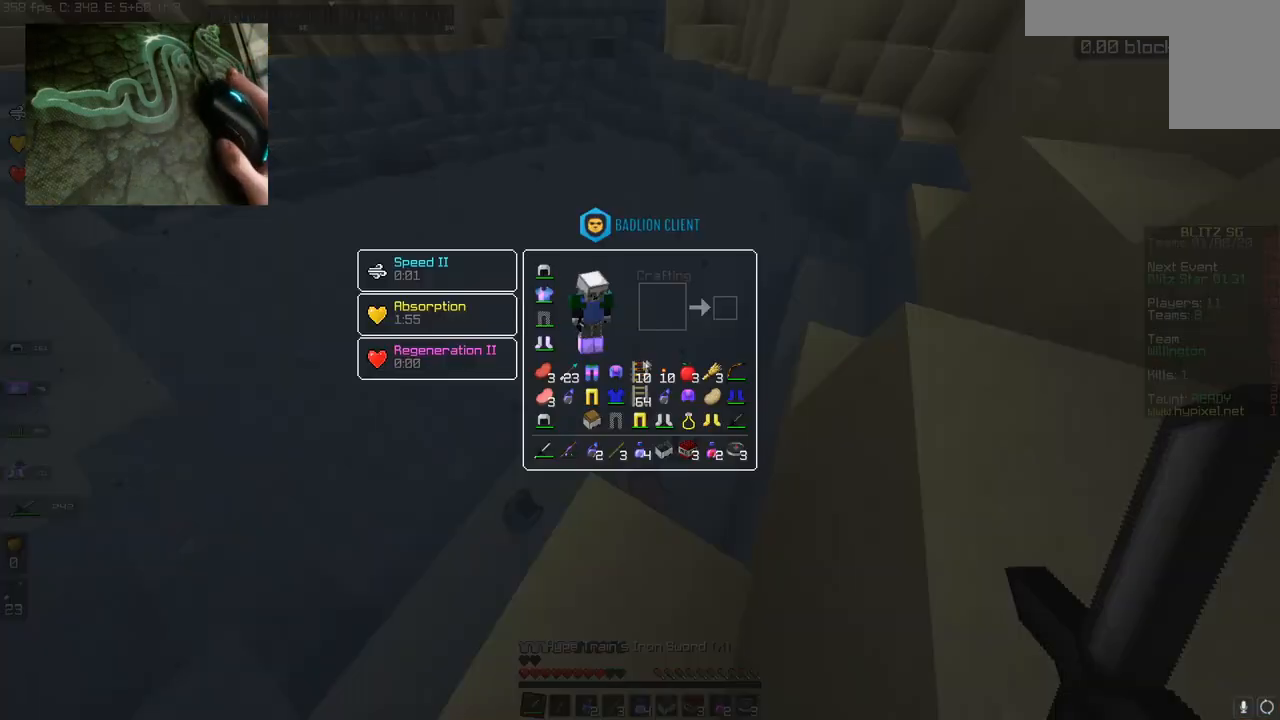
{"keys": [], "mouse": [], "events": []}
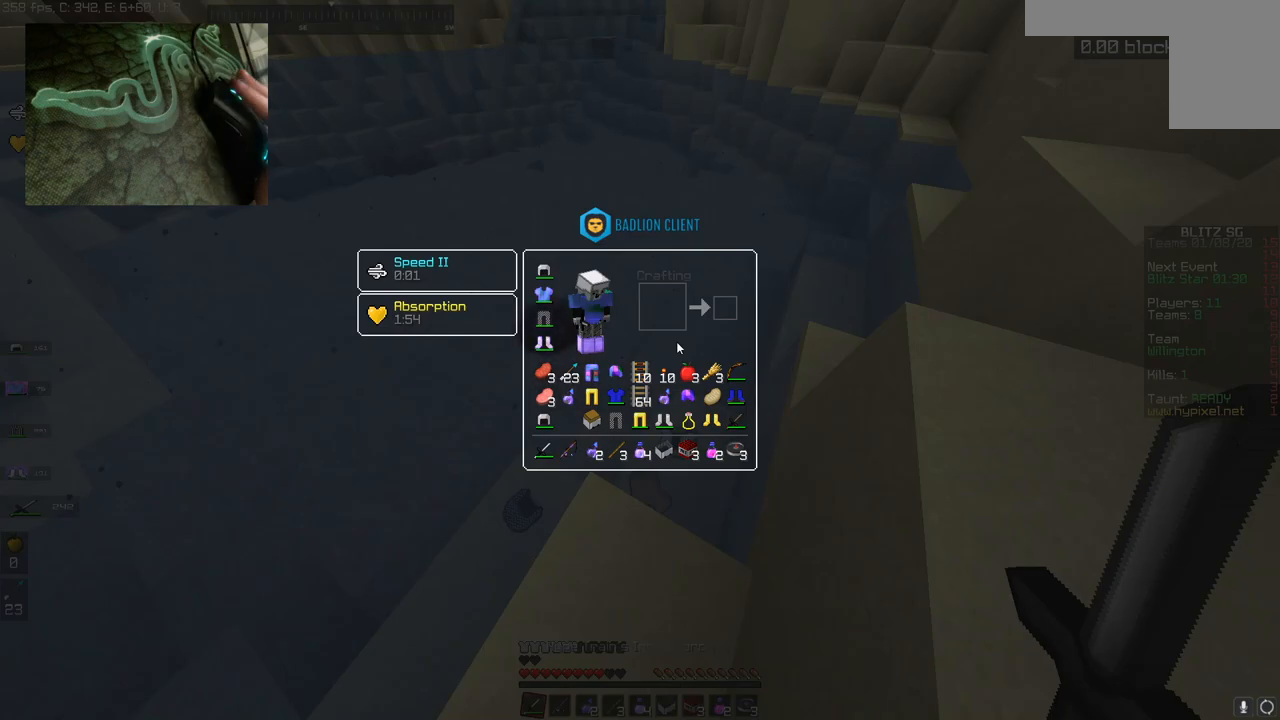
{"keys": [], "mouse": [], "events": []}
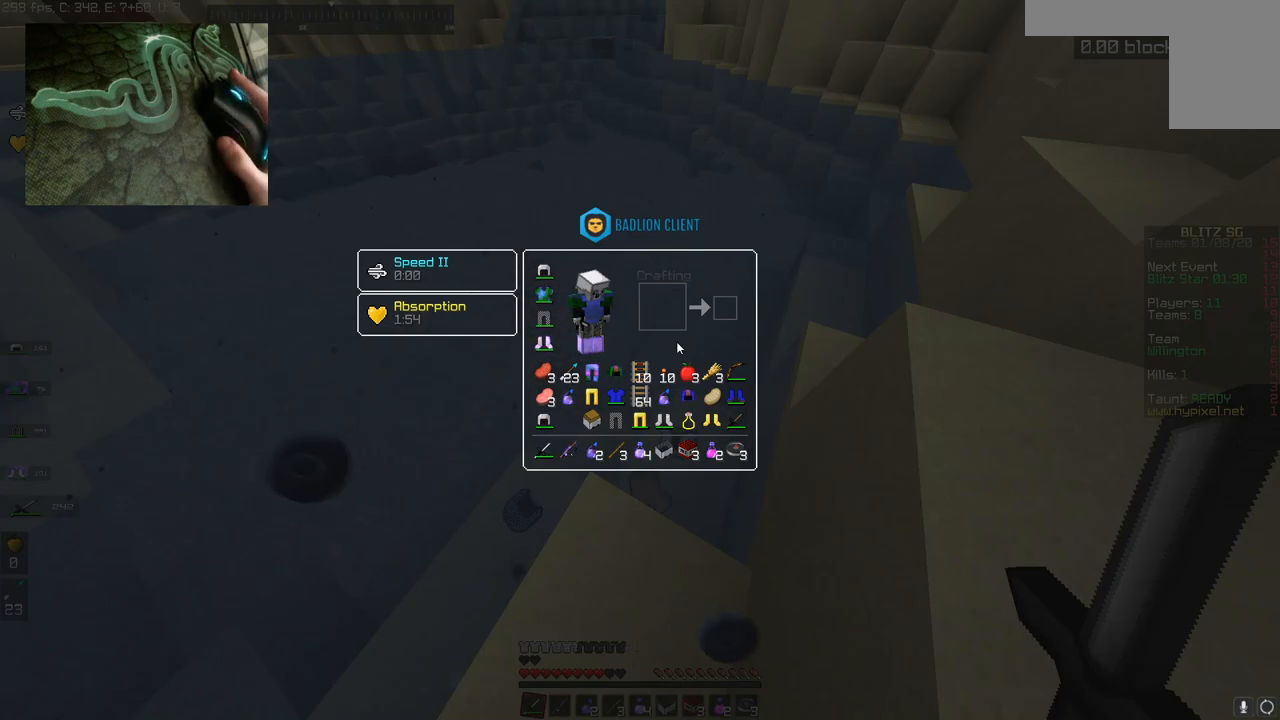
{"keys": [], "mouse": [], "events": []}
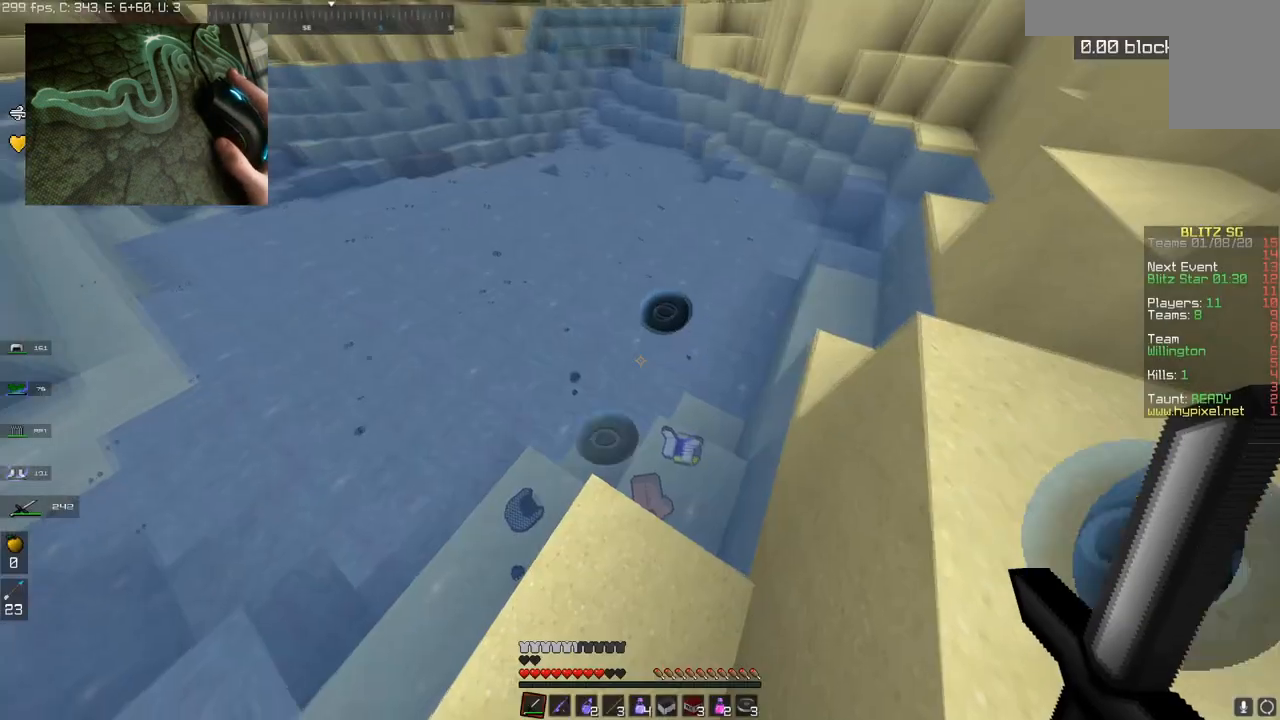
{"keys": ["a", "space", "w"], "mouse": [], "events": [[100, "a", "down"], [150, "w", "down"], [401, "space", "down"]]}
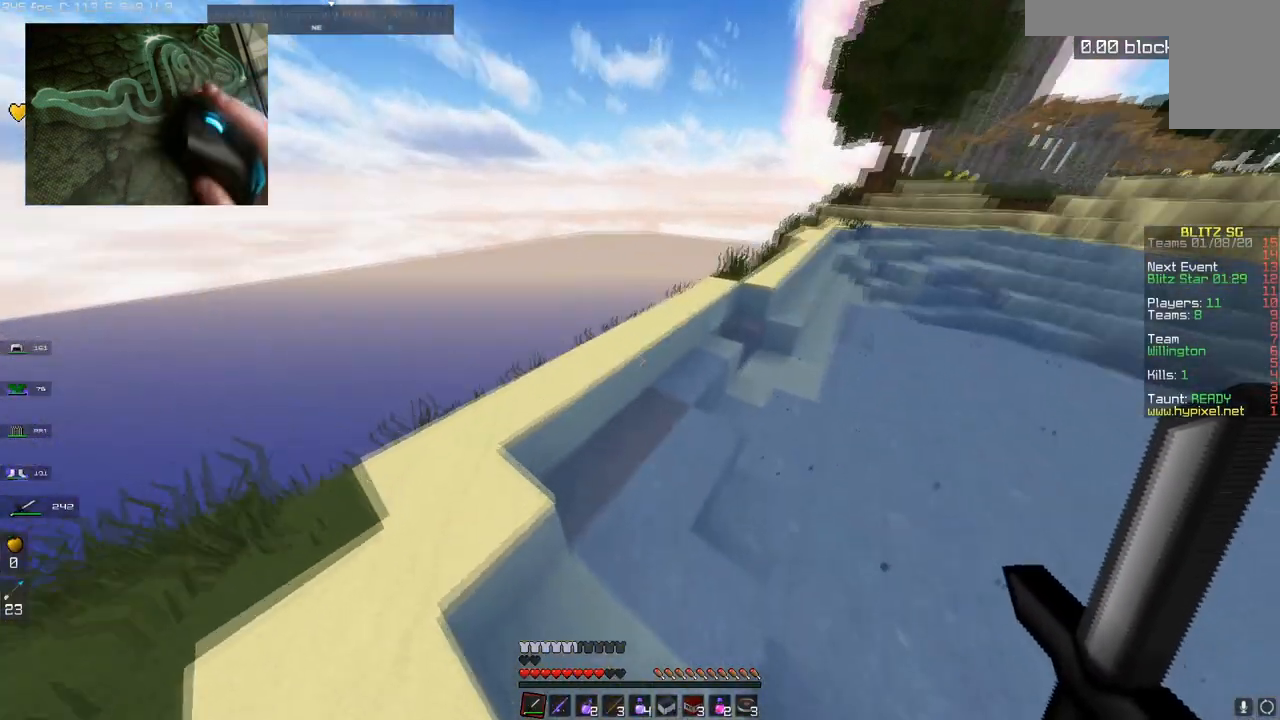
{"keys": ["a", "w"], "mouse": [], "events": [[300, "space", "up"]]}
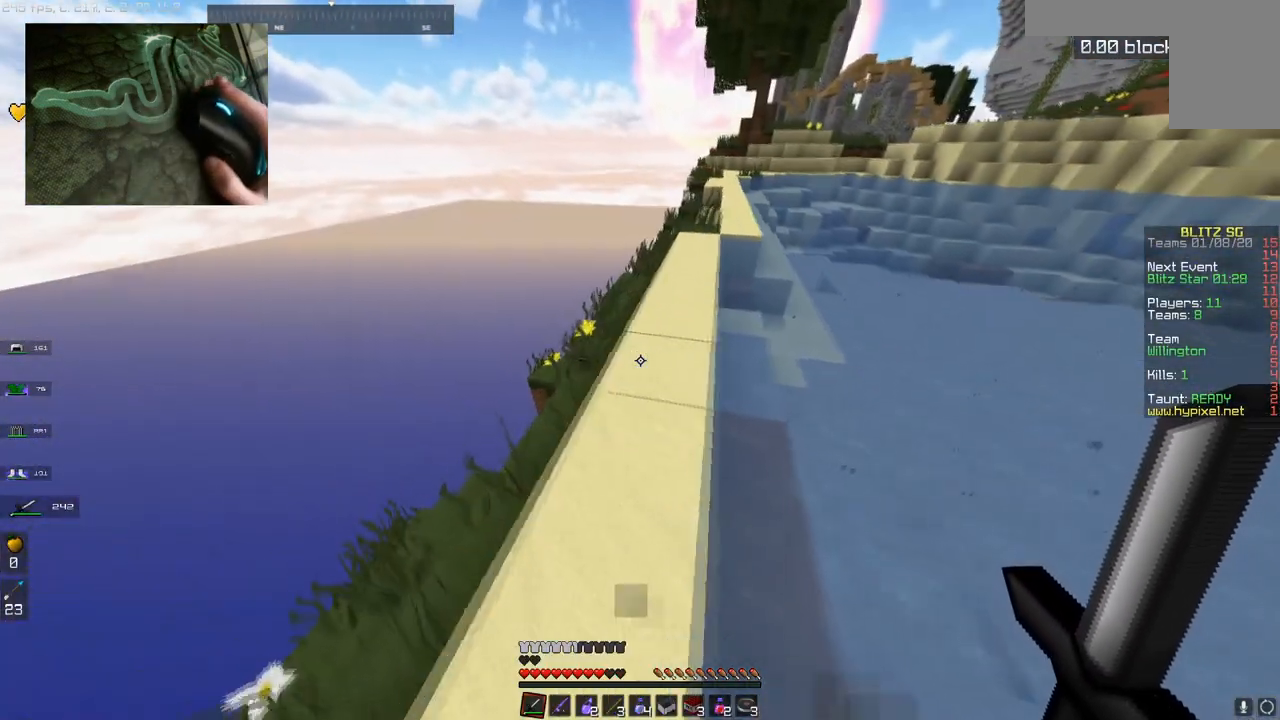
{"keys": [], "mouse": [], "events": [[117, "a", "up"], [217, "w", "up"]]}
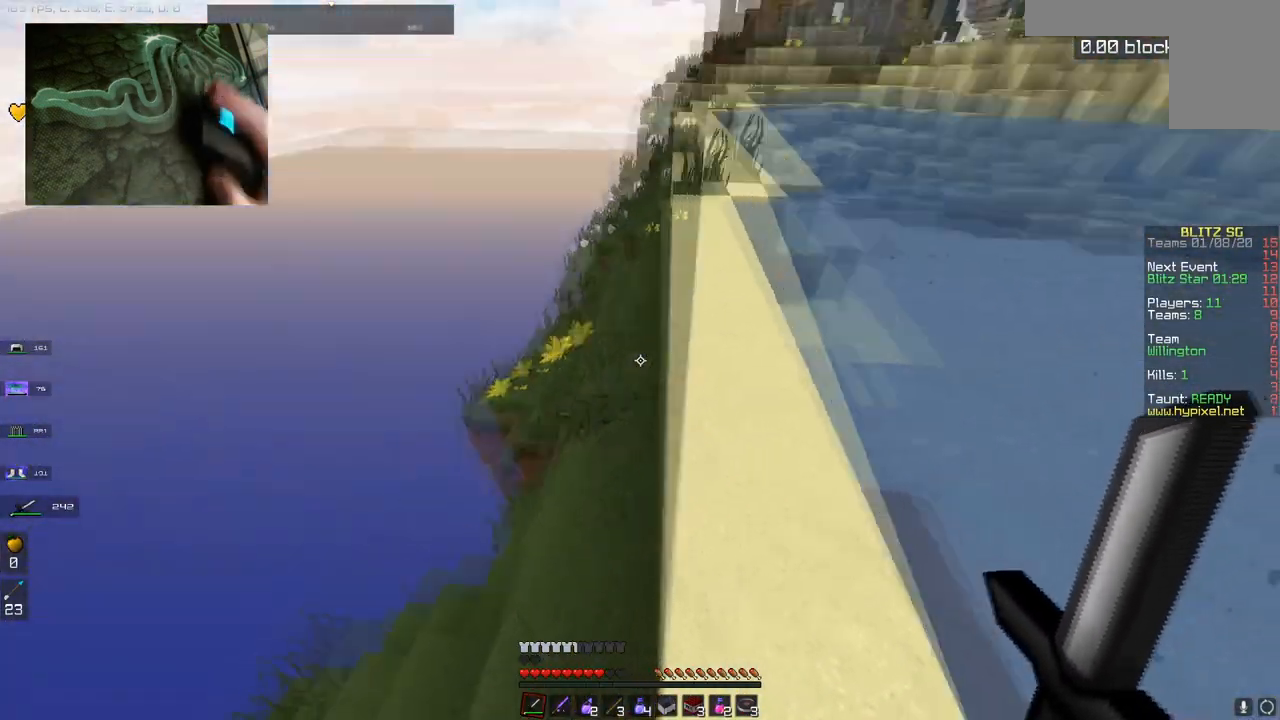
{"keys": ["d", "w"], "mouse": [], "events": [[250, "w", "down"], [350, "d", "down"]]}
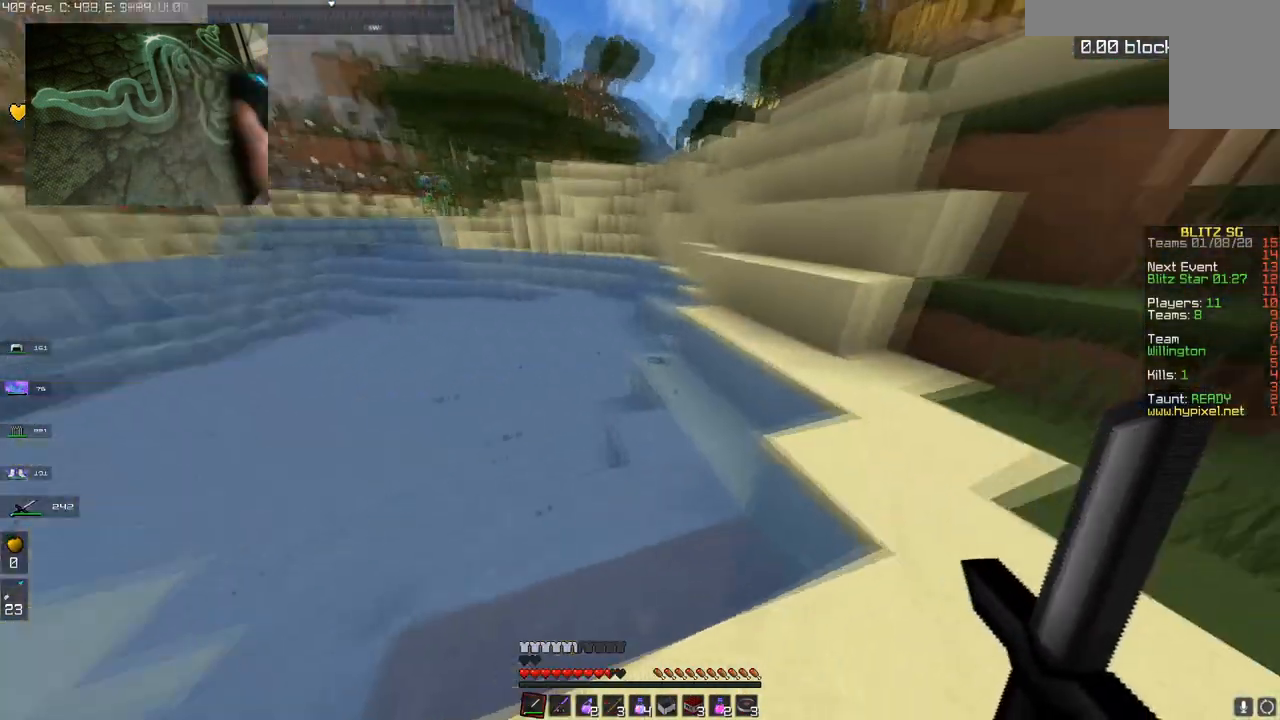
{"keys": ["d", "w"], "mouse": [], "events": []}
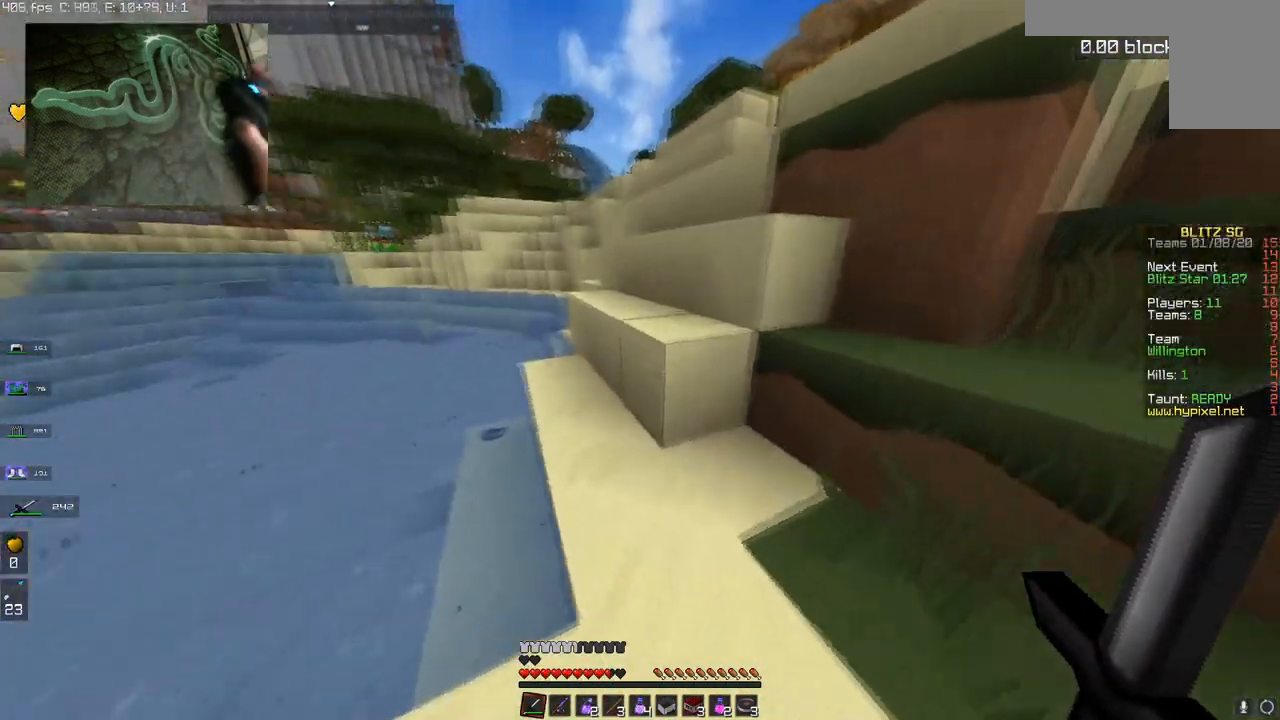
{"keys": ["space", "w"], "mouse": [], "events": [[16, "d", "up"], [50, "space", "down"], [250, "a", "down"], [250, "space", "up"], [367, "a", "up"], [450, "space", "down"]]}
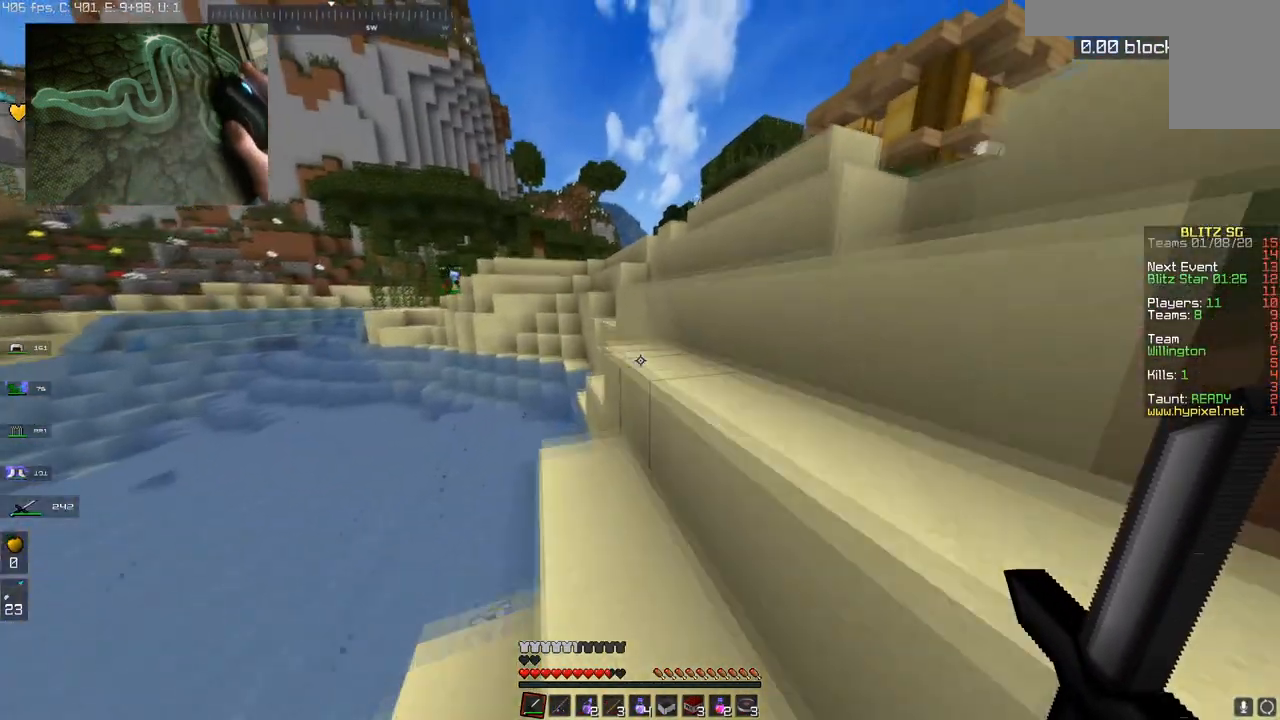
{"keys": ["space", "w"], "mouse": [], "events": [[150, "space", "up"], [350, "space", "down"]]}
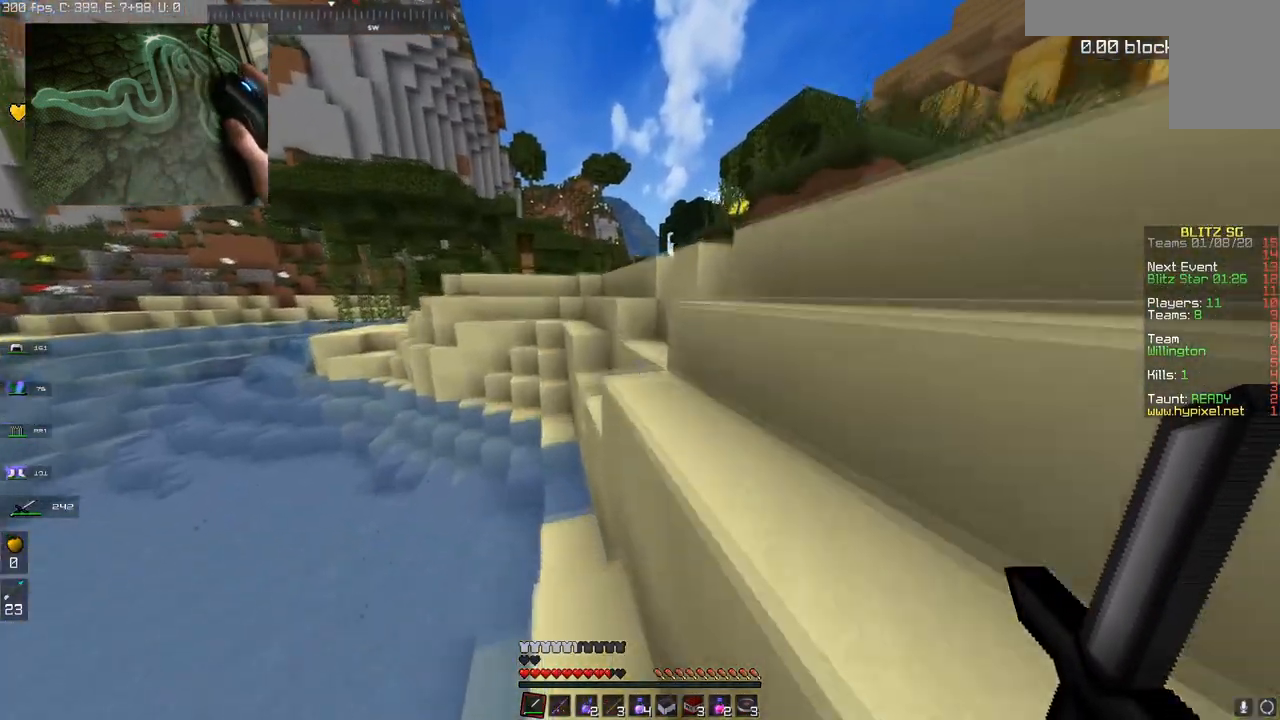
{"keys": ["d", "space", "w"], "mouse": [], "events": [[116, "space", "up"], [350, "space", "down"], [400, "d", "down"]]}
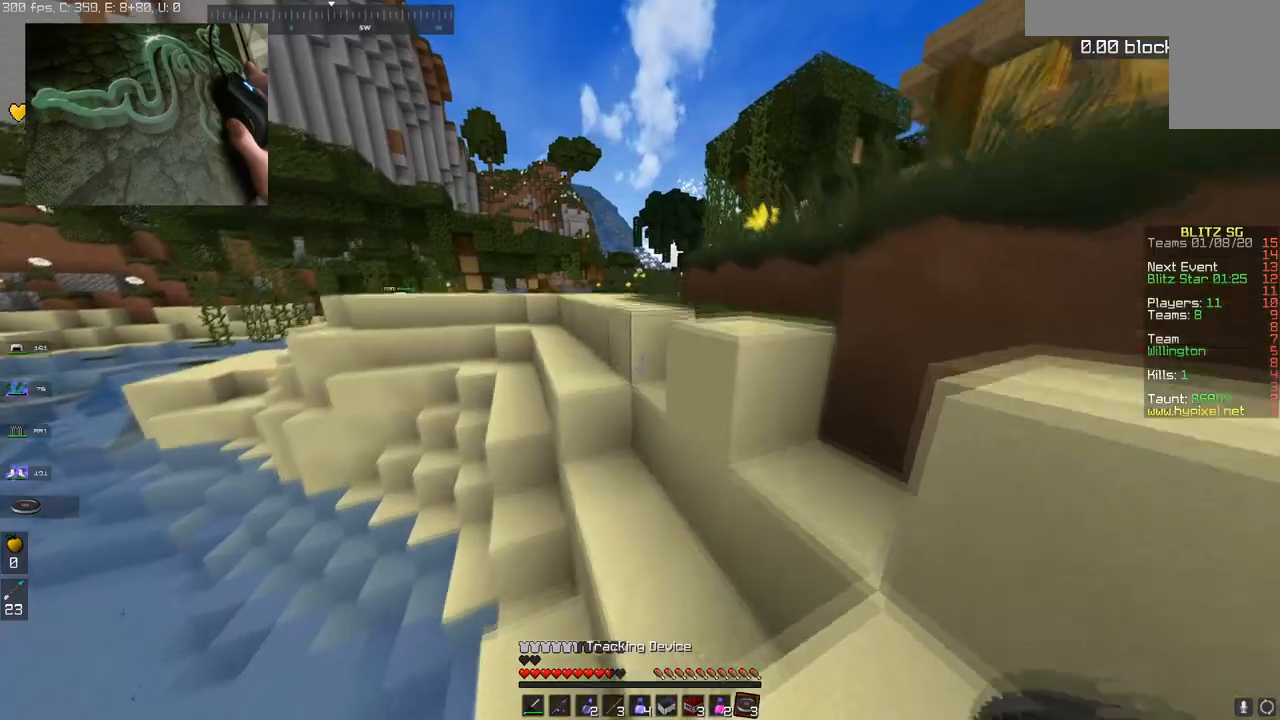
{"keys": ["space", "w"], "mouse": [], "events": [[67, "space", "up"], [84, "d", "up"], [284, "space", "down"]]}
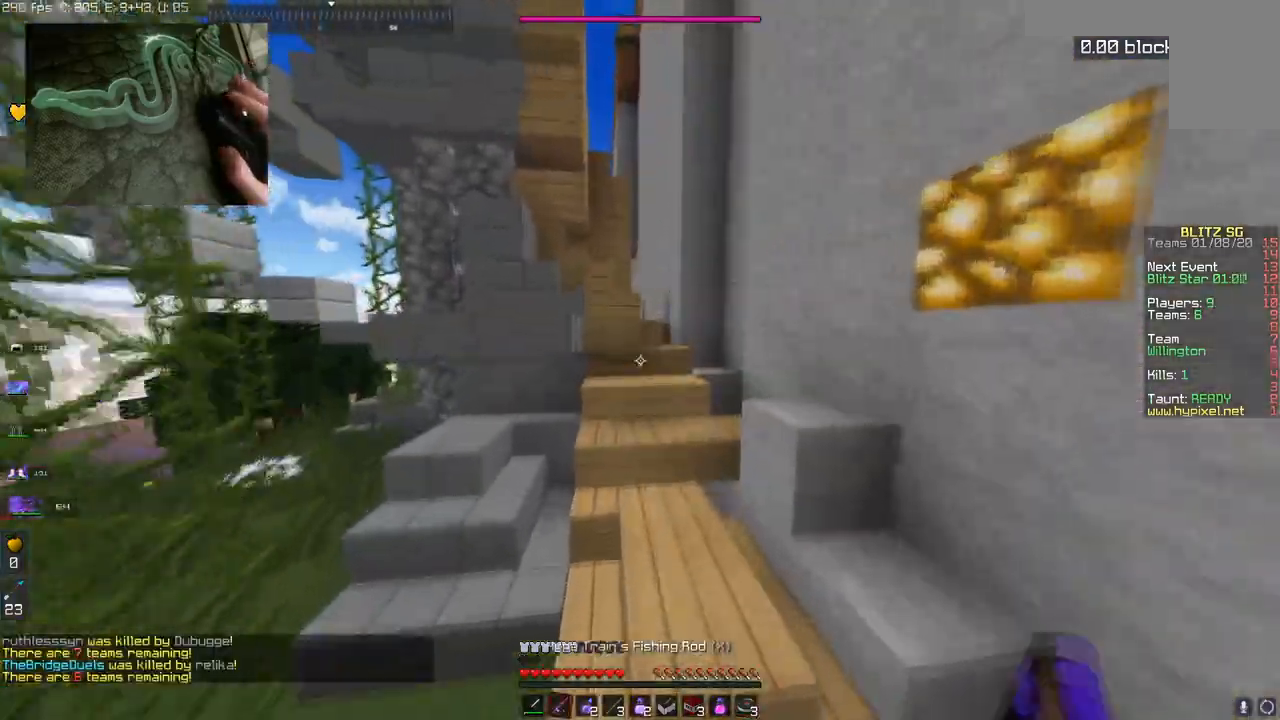
{"keys": ["w"], "mouse": [], "events": [[33, "space", "up"]]}
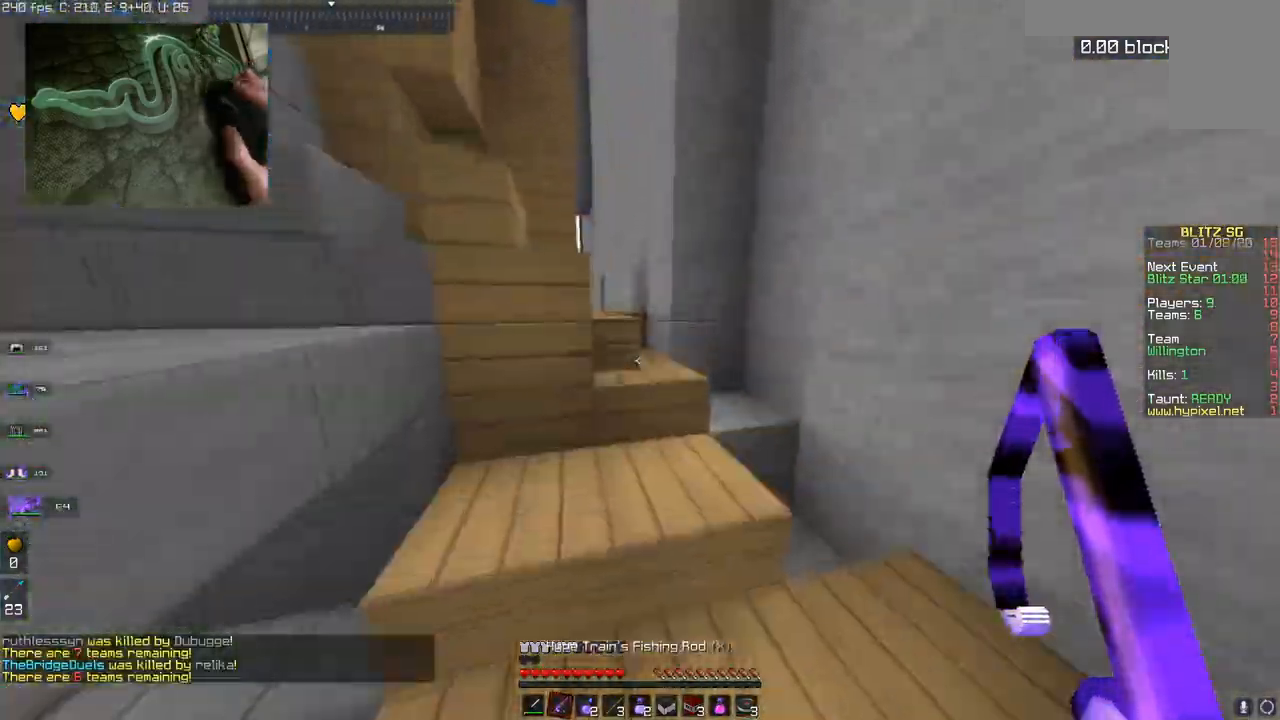
{"keys": ["space", "w"], "mouse": [], "events": [[84, "space", "down"], [234, "space", "up"], [484, "space", "down"]]}
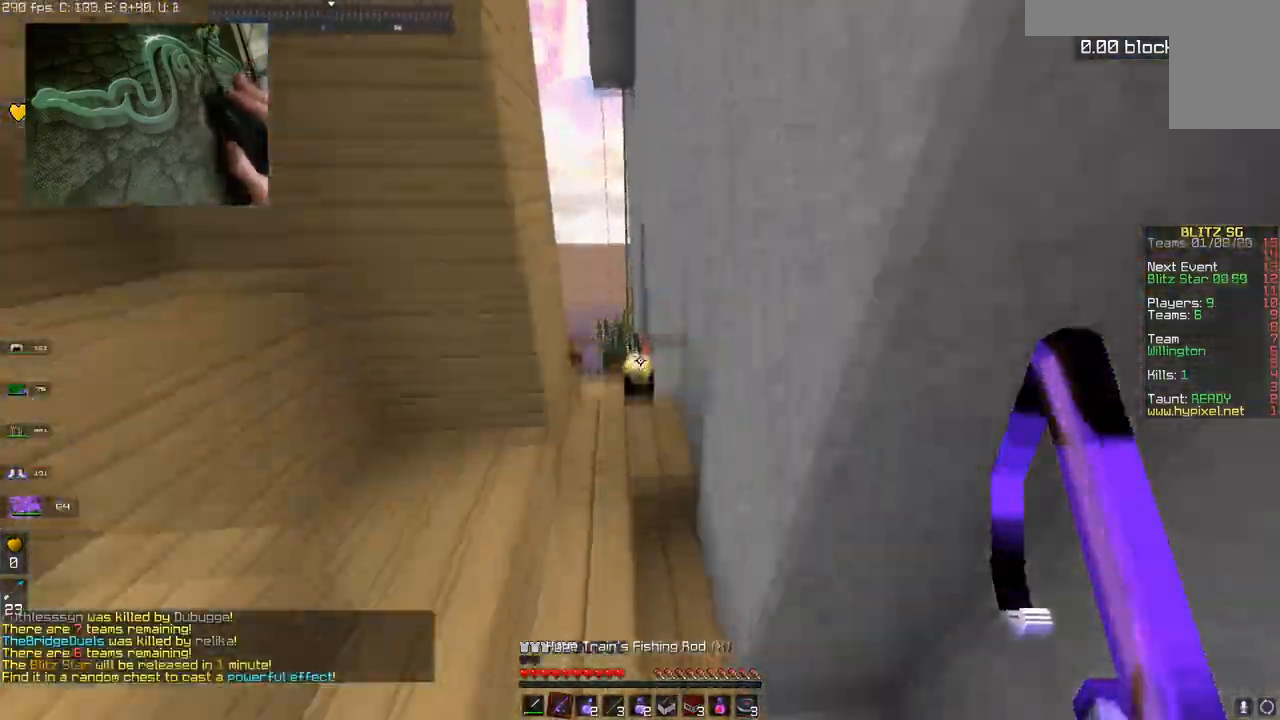
{"keys": ["w"], "mouse": ["right"], "events": [[250, "space", "up"], [434, "mouse_right", "down"]]}
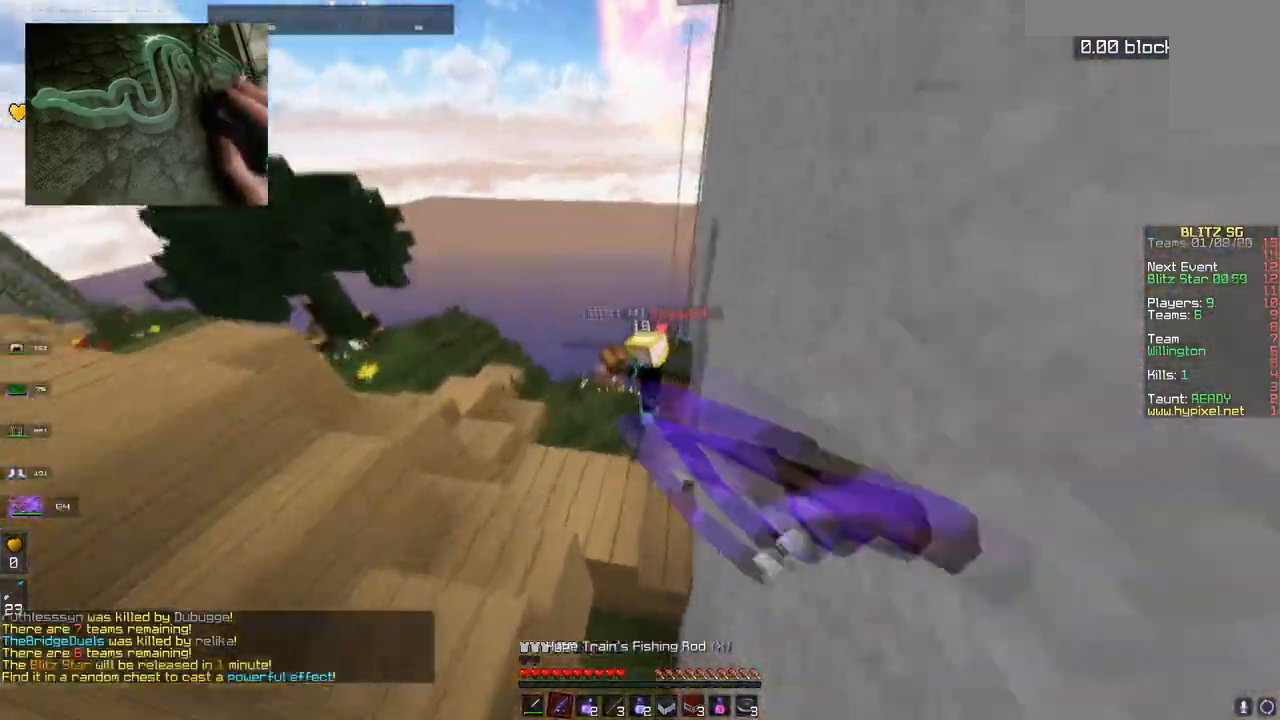
{"keys": ["a", "w"], "mouse": ["left"], "events": [[117, "mouse_right", "up"], [418, "mouse_left", "down"], [434, "a", "down"]]}
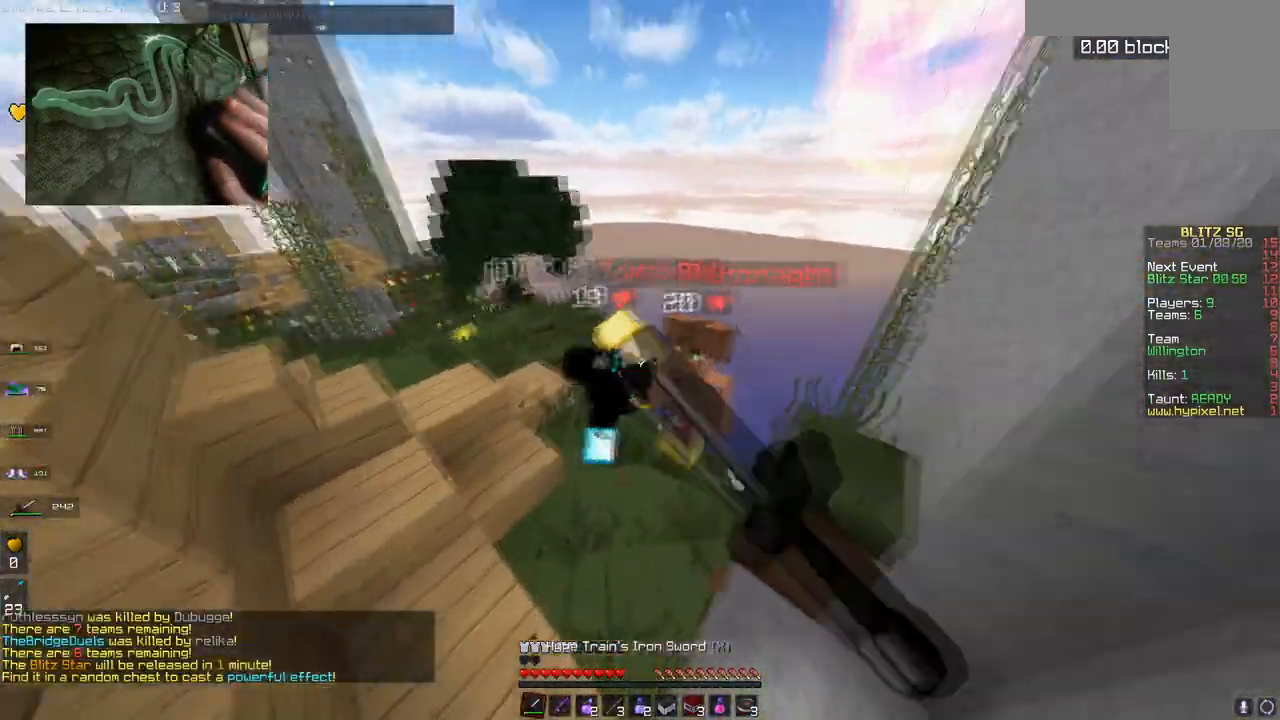
{"keys": ["a"], "mouse": ["left"], "events": [[183, "a", "up"], [334, "a", "down"], [384, "w", "up"]]}
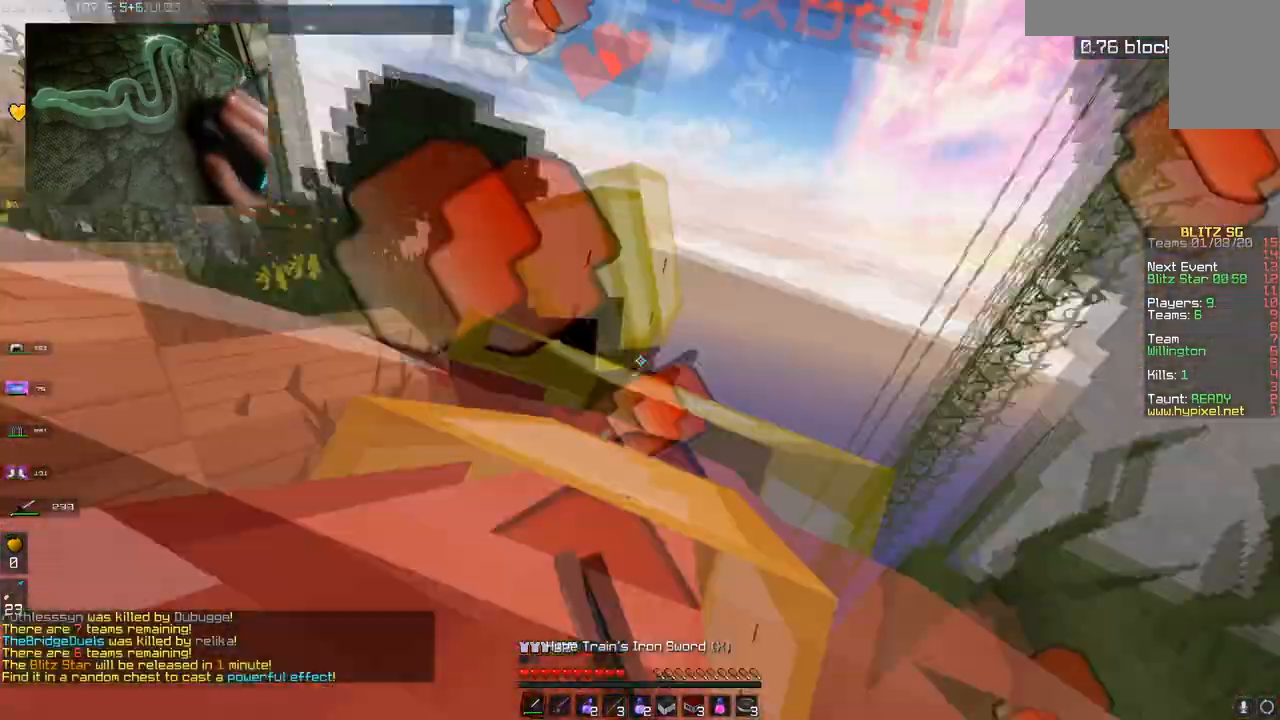
{"keys": ["a"], "mouse": ["left"], "events": []}
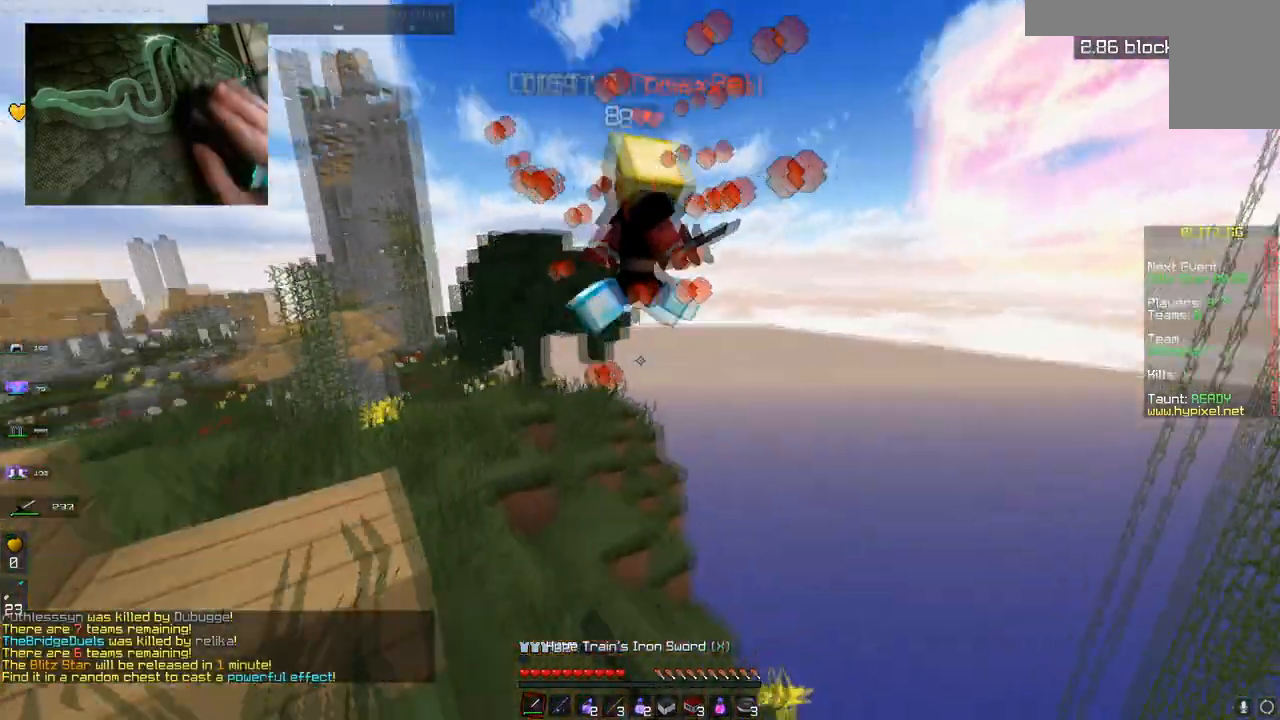
{"keys": ["a", "w"], "mouse": ["left"], "events": [[33, "w", "down"]]}
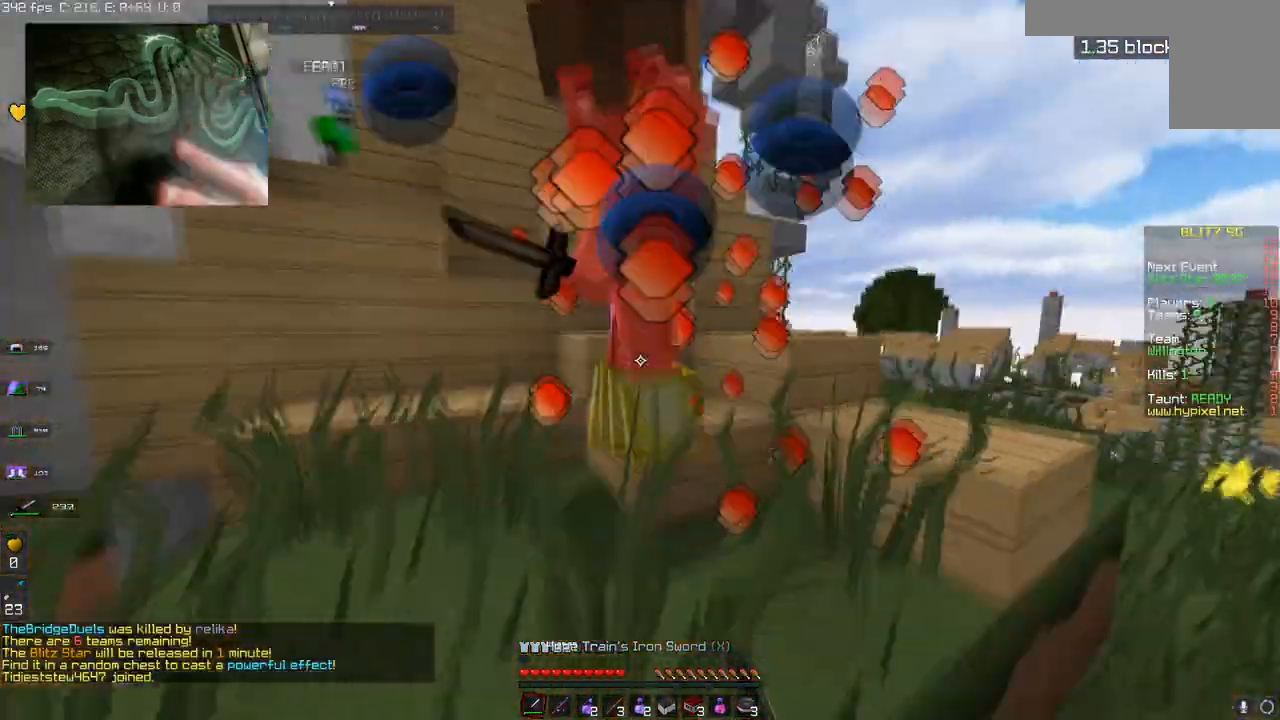
{"keys": ["a", "space", "w"], "mouse": ["left"], "events": [[468, "space", "down"]]}
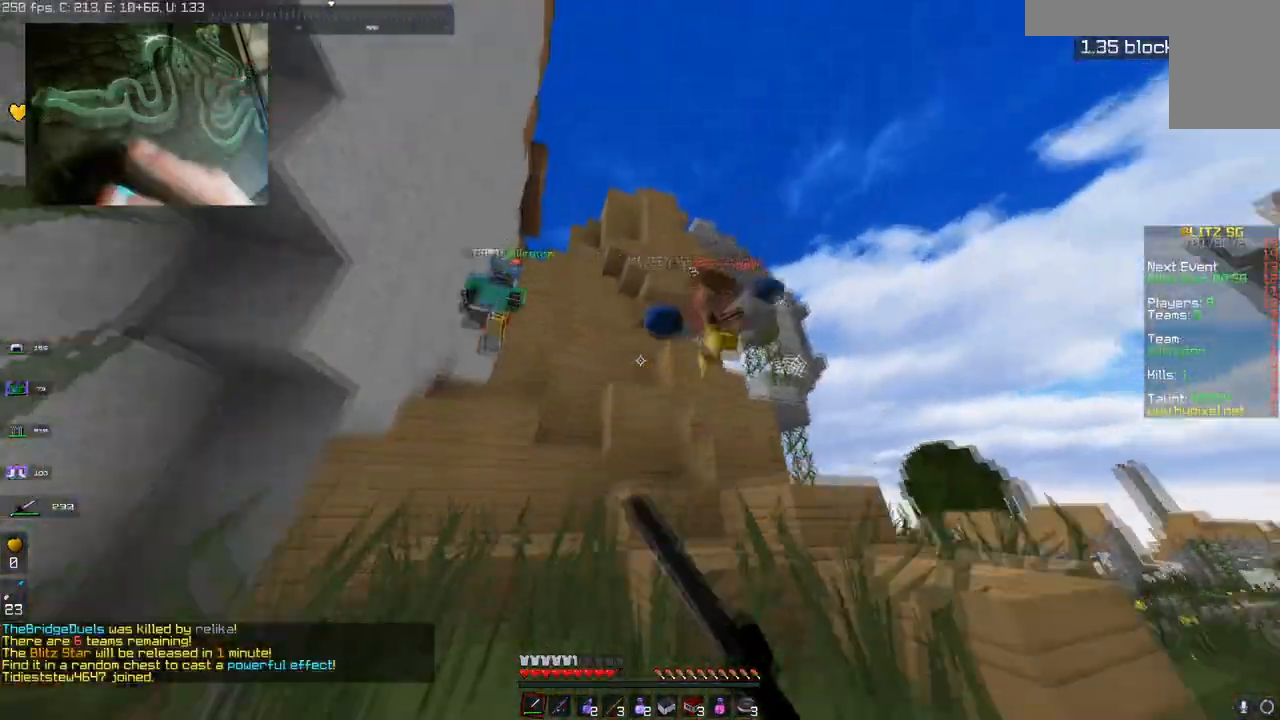
{"keys": ["space", "w"], "mouse": [], "events": [[183, "space", "up"], [384, "a", "up"], [467, "mouse_left", "up"], [484, "space", "down"]]}